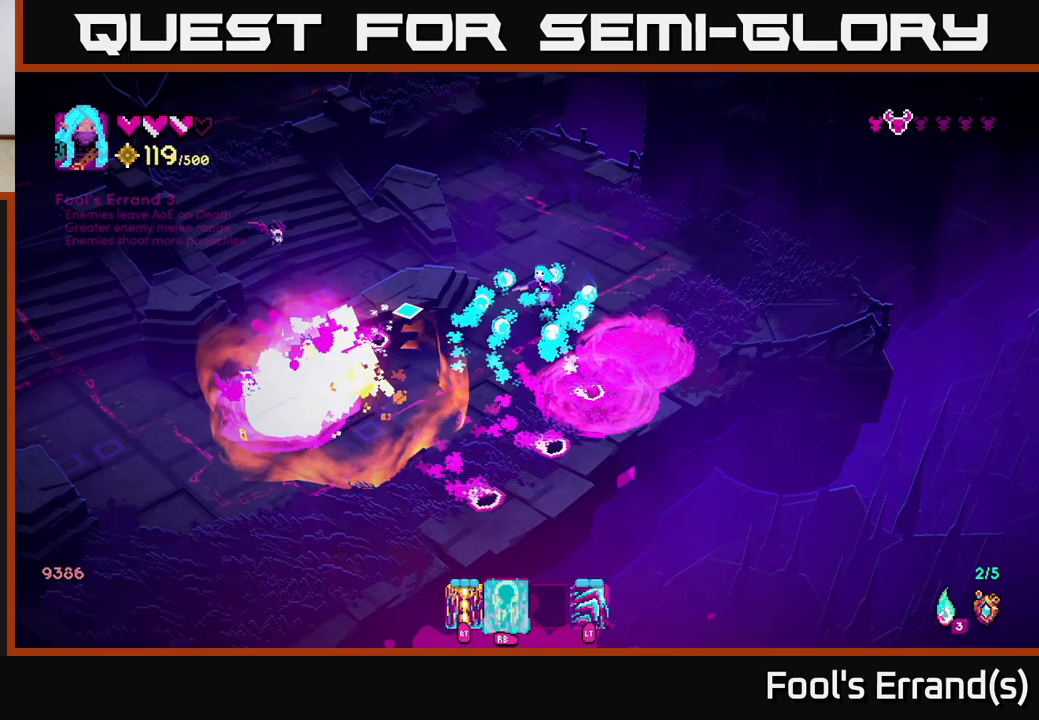
Gameplay with a controller (Xbox layout); each line is a JSON object with the inputs held at the frame after it. "events" lists button and stick changes between this image and that frame as [ms after this image, input, new state], when the widget could be followed in between.
{"buttons": [], "left_stick": "down", "right_stick": "left", "events": [[83, "left_stick", "center"], [183, "right_stick", "center"], [233, "left_stick", "down-left"], [400, "right_stick", "left"], [467, "left_stick", "down"]]}
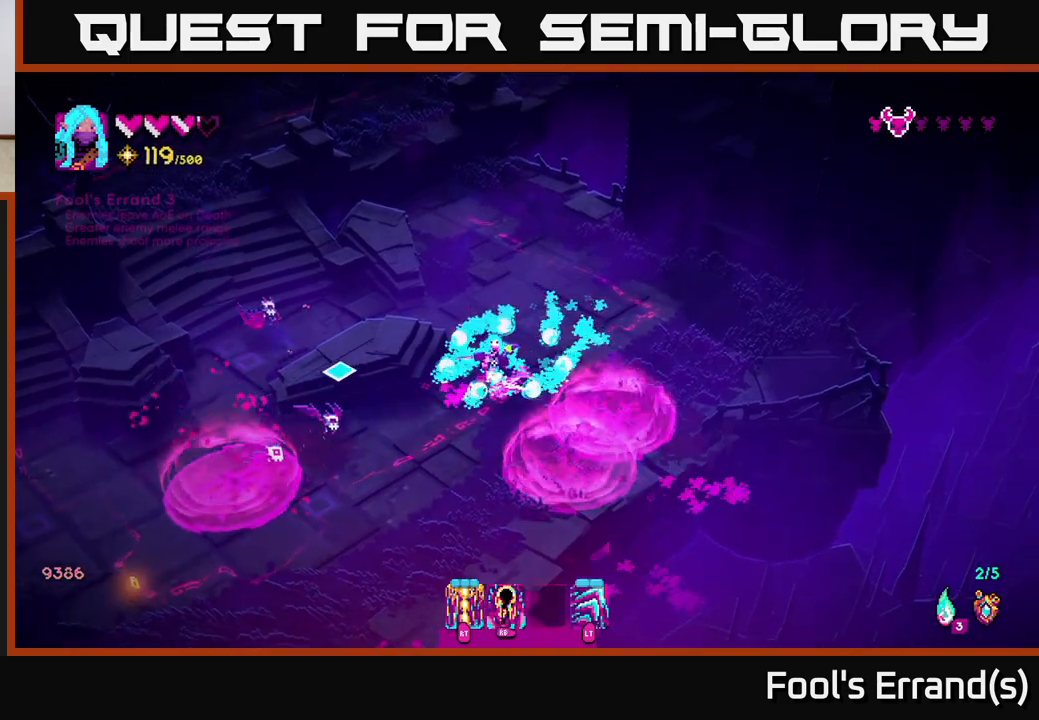
{"buttons": [], "left_stick": "left", "right_stick": "up", "events": [[133, "L2", "down"], [200, "R2", "down"], [250, "L2", "up"], [250, "left_stick", "down-left"], [300, "R2", "up"], [417, "right_stick", "up"], [467, "left_stick", "left"]]}
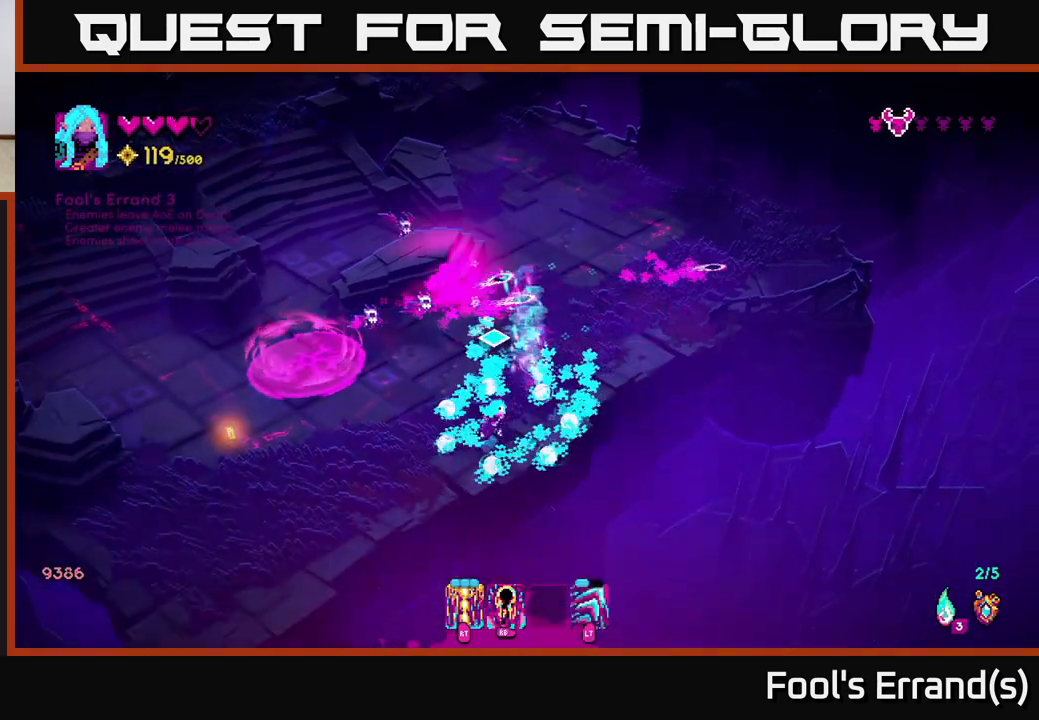
{"buttons": [], "left_stick": "left", "right_stick": "up", "events": [[50, "R2", "down"], [83, "left_stick", "up-left"], [183, "R2", "up"], [200, "left_stick", "left"]]}
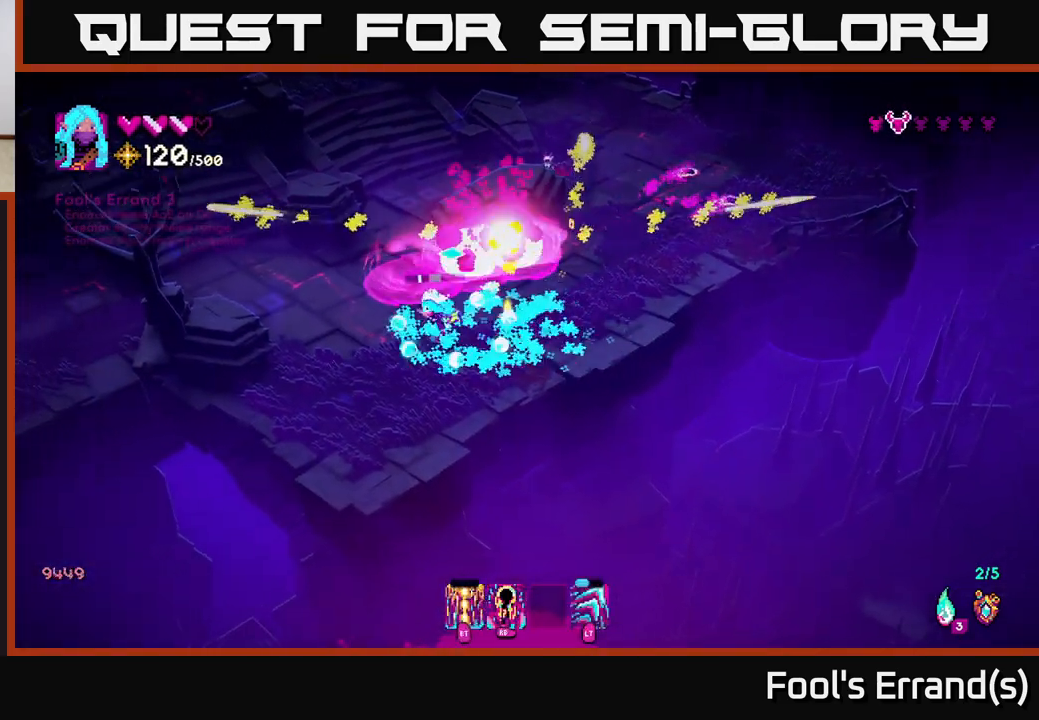
{"buttons": [], "left_stick": "up-left", "right_stick": "up-right", "events": [[233, "left_stick", "up-left"], [283, "right_stick", "up-right"]]}
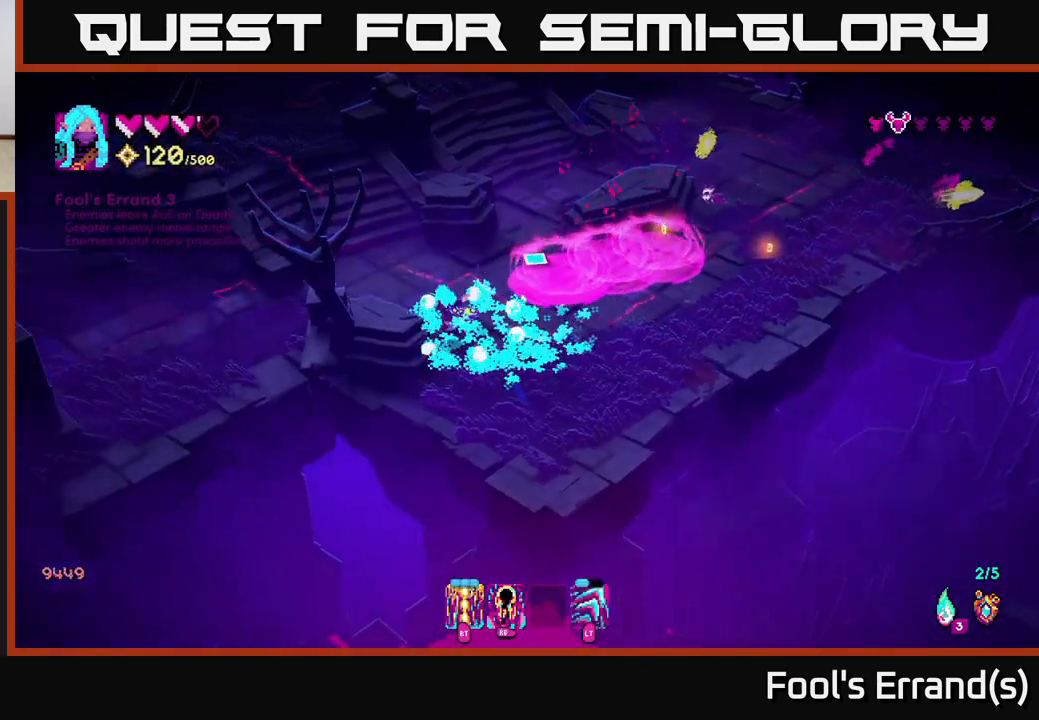
{"buttons": [], "left_stick": "down-right", "right_stick": "up-right", "events": [[83, "left_stick", "up"], [317, "left_stick", "down"], [500, "left_stick", "down-right"]]}
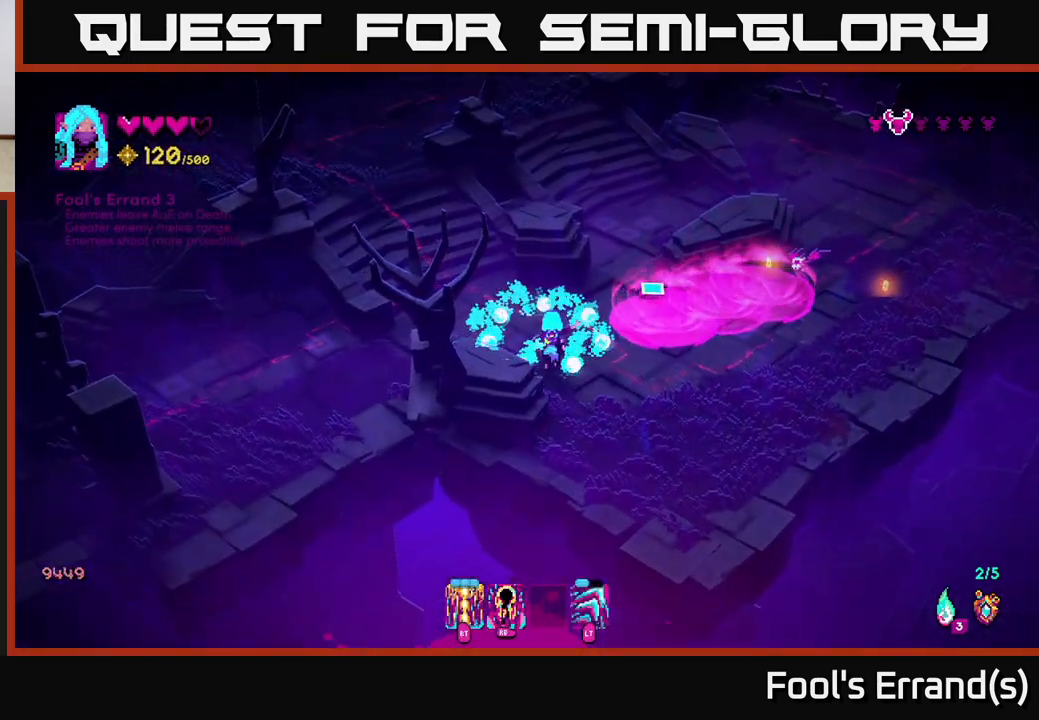
{"buttons": [], "left_stick": "down-right", "right_stick": "up-right", "events": [[167, "R2", "down"], [300, "R2", "up"]]}
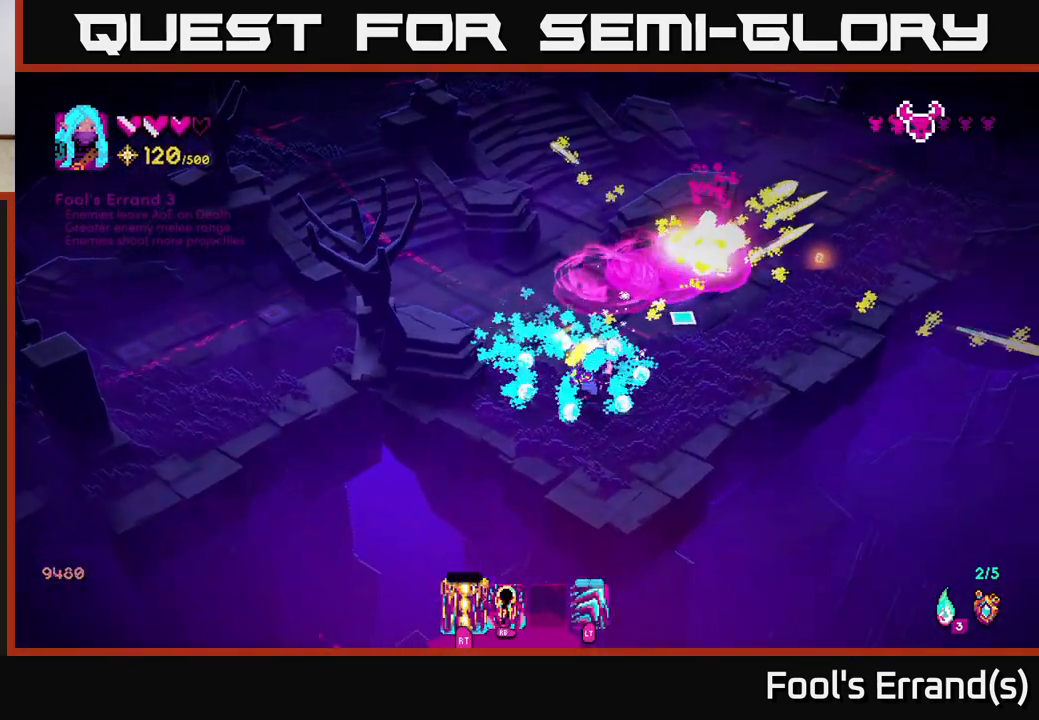
{"buttons": [], "left_stick": "up", "right_stick": "up", "events": [[50, "left_stick", "right"], [200, "left_stick", "up-right"], [433, "right_stick", "up"], [467, "left_stick", "up"]]}
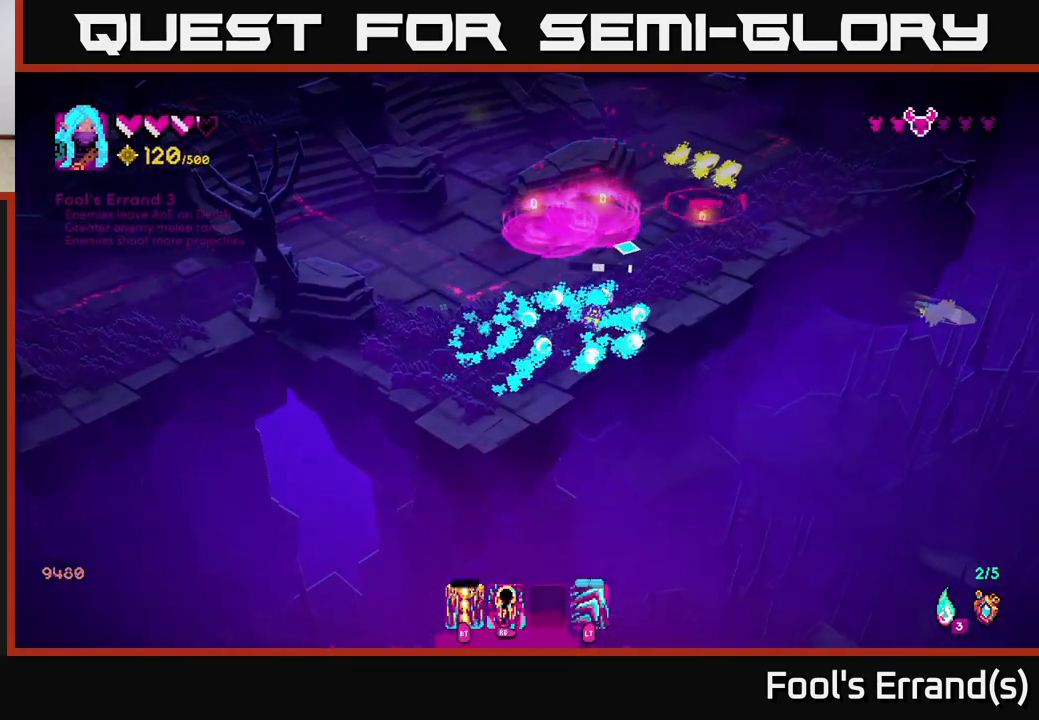
{"buttons": [], "left_stick": "up-right", "right_stick": "up", "events": [[183, "left_stick", "up-right"]]}
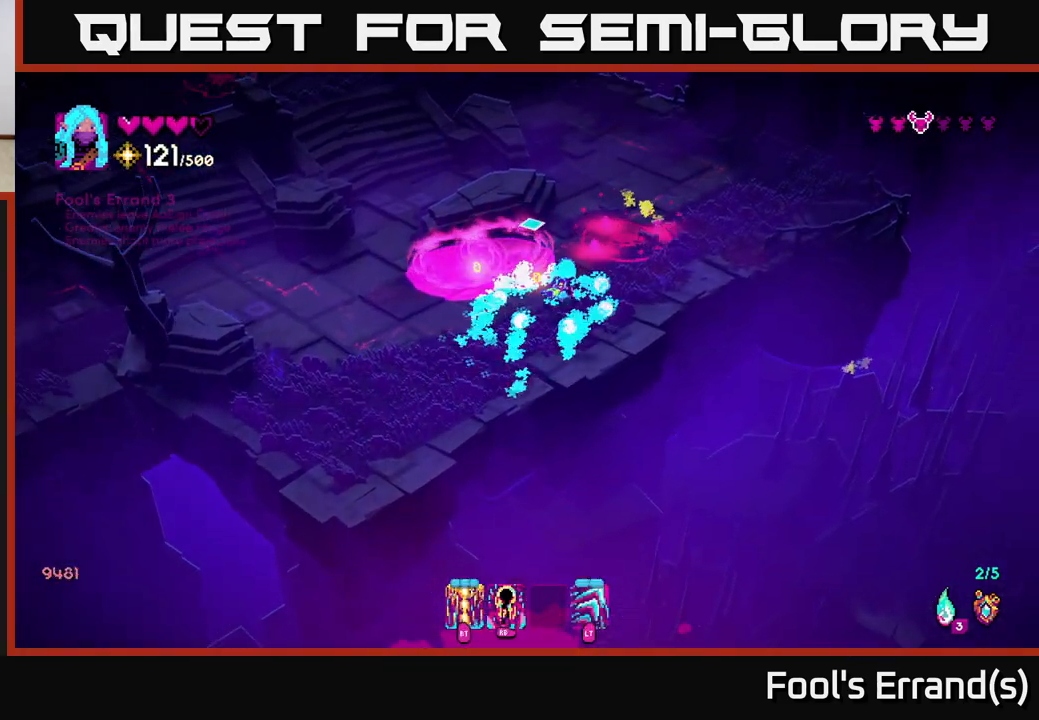
{"buttons": [], "left_stick": "down-left", "right_stick": "up-right", "events": [[200, "left_stick", "down"], [283, "right_stick", "up-right"], [400, "left_stick", "down-left"]]}
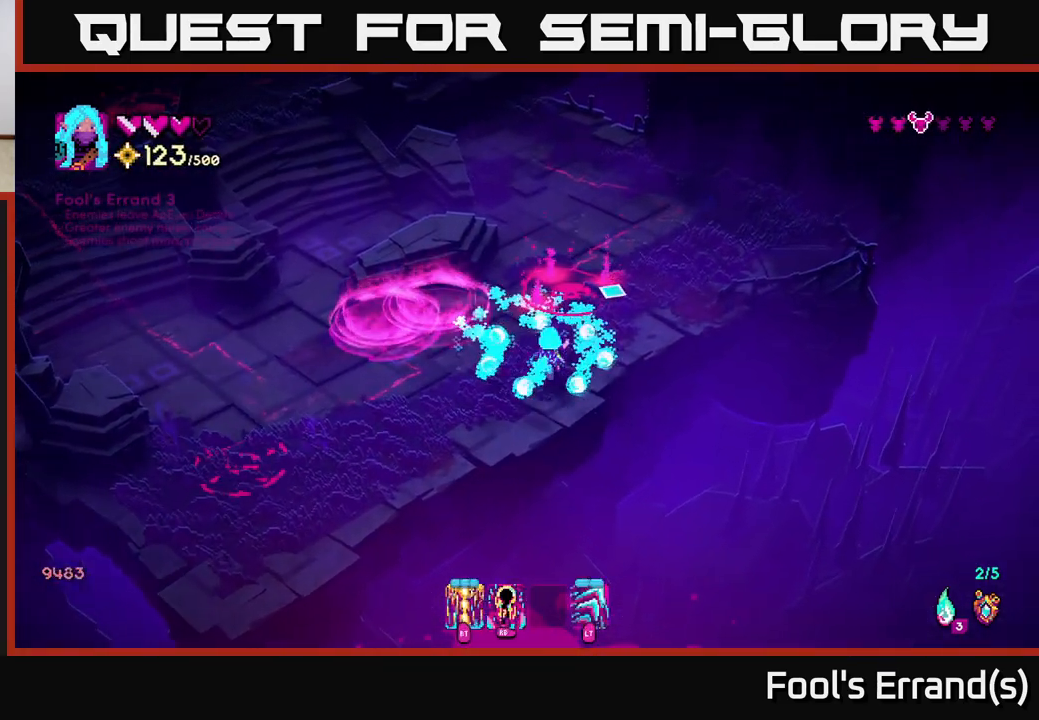
{"buttons": [], "left_stick": "center", "right_stick": "up-right", "events": [[333, "R1", "down"], [333, "left_stick", "center"], [467, "R1", "up"]]}
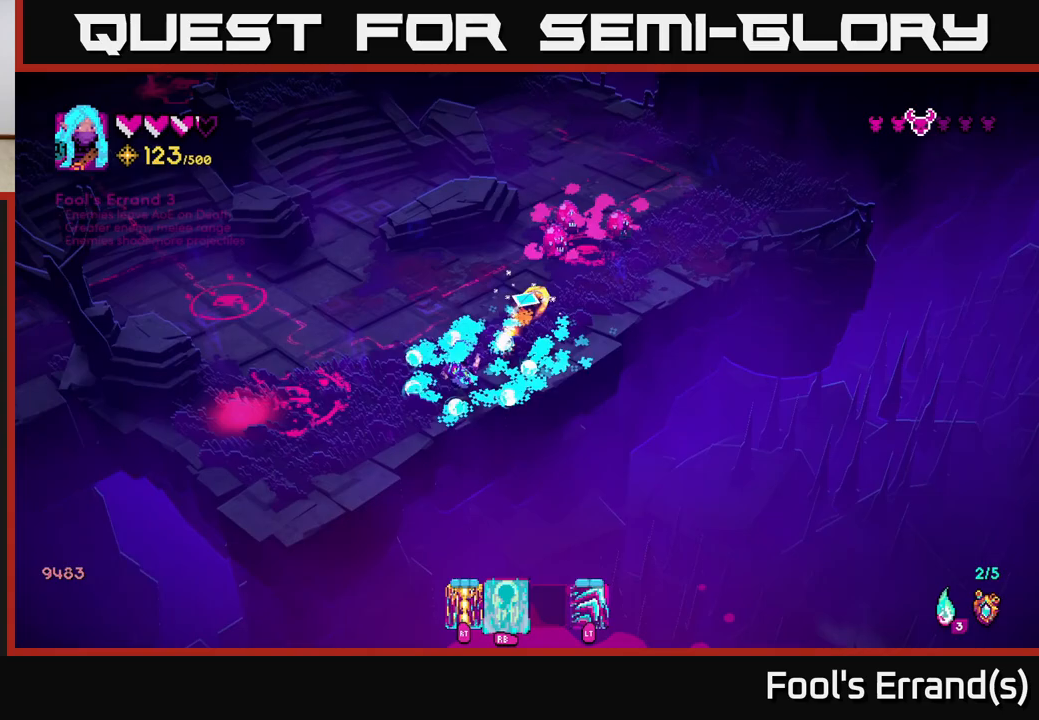
{"buttons": [], "left_stick": "up-right", "right_stick": "up-right", "events": [[283, "left_stick", "up"], [450, "left_stick", "up-right"]]}
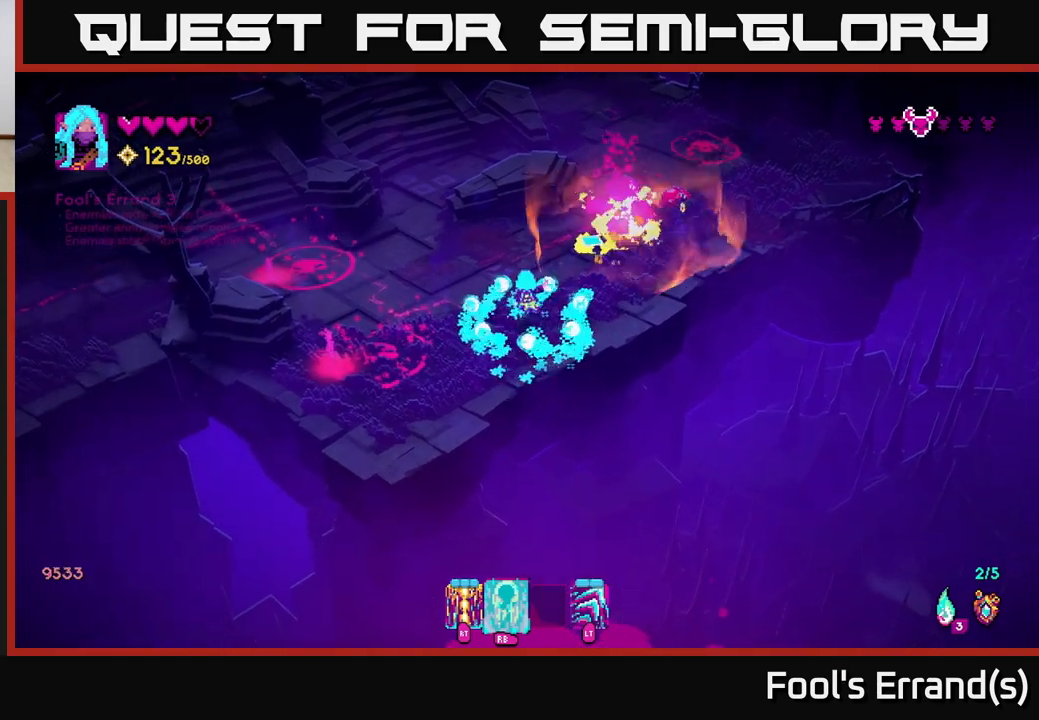
{"buttons": [], "left_stick": "up-left", "right_stick": "up-right", "events": [[83, "left_stick", "center"], [300, "R2", "down"], [333, "left_stick", "up-left"], [400, "R2", "up"]]}
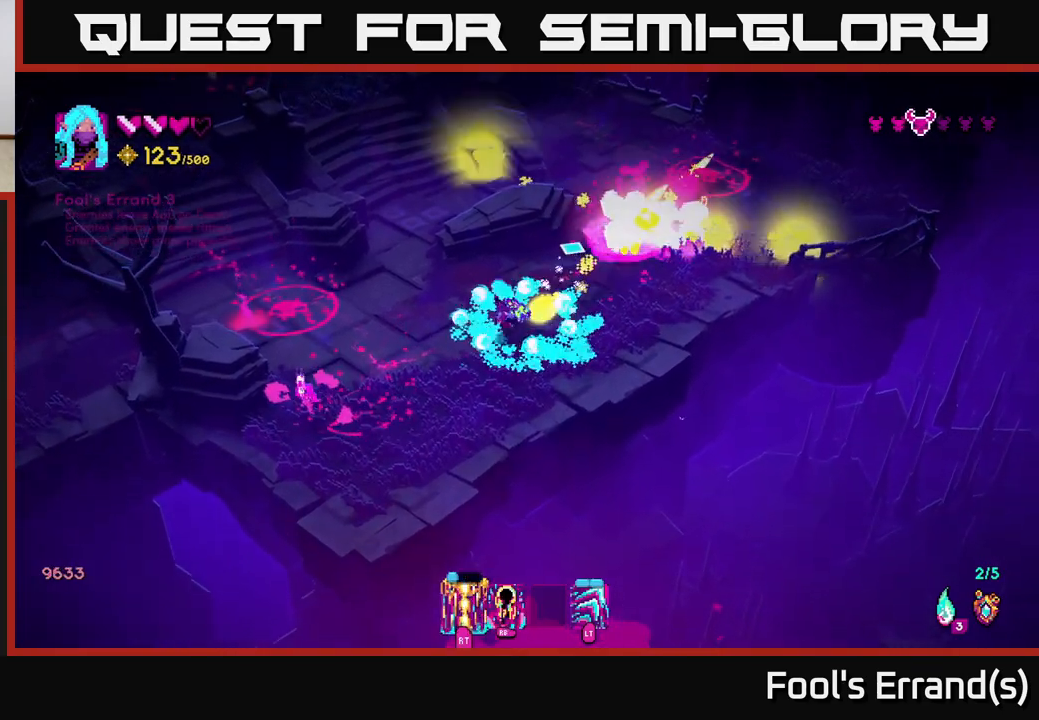
{"buttons": [], "left_stick": "down", "right_stick": "right", "events": [[117, "left_stick", "up-right"], [167, "left_stick", "right"], [200, "right_stick", "right"], [317, "left_stick", "up"], [400, "left_stick", "down"]]}
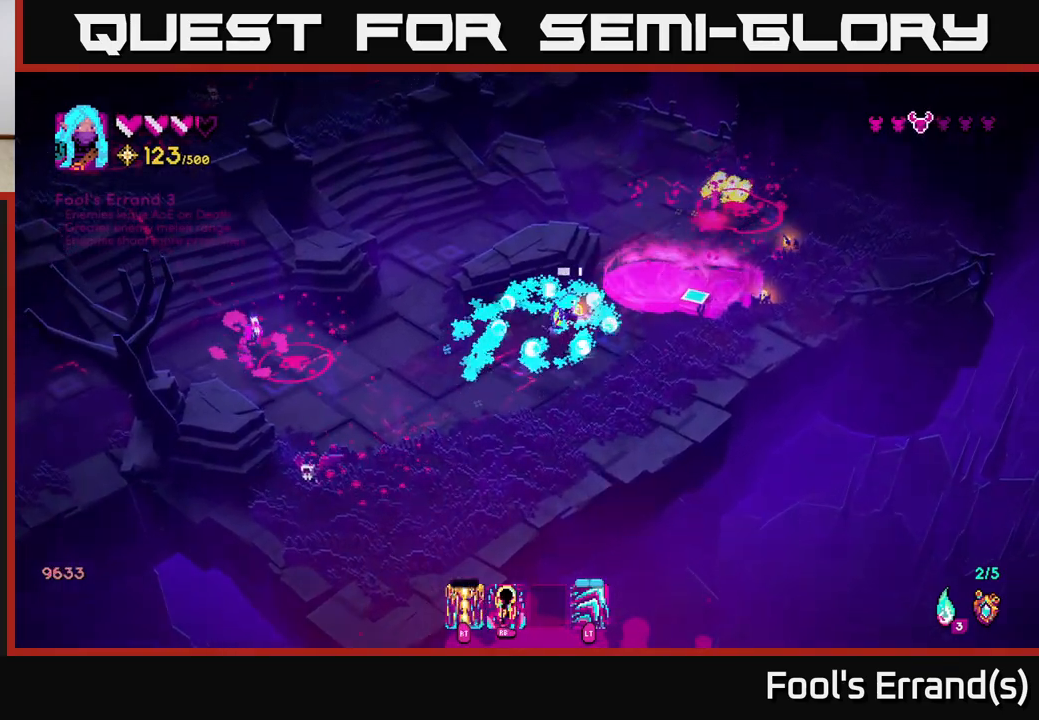
{"buttons": [], "left_stick": "up-right", "right_stick": "up-right", "events": [[50, "left_stick", "right"], [167, "left_stick", "down-right"], [200, "right_stick", "up-right"], [317, "left_stick", "up-right"]]}
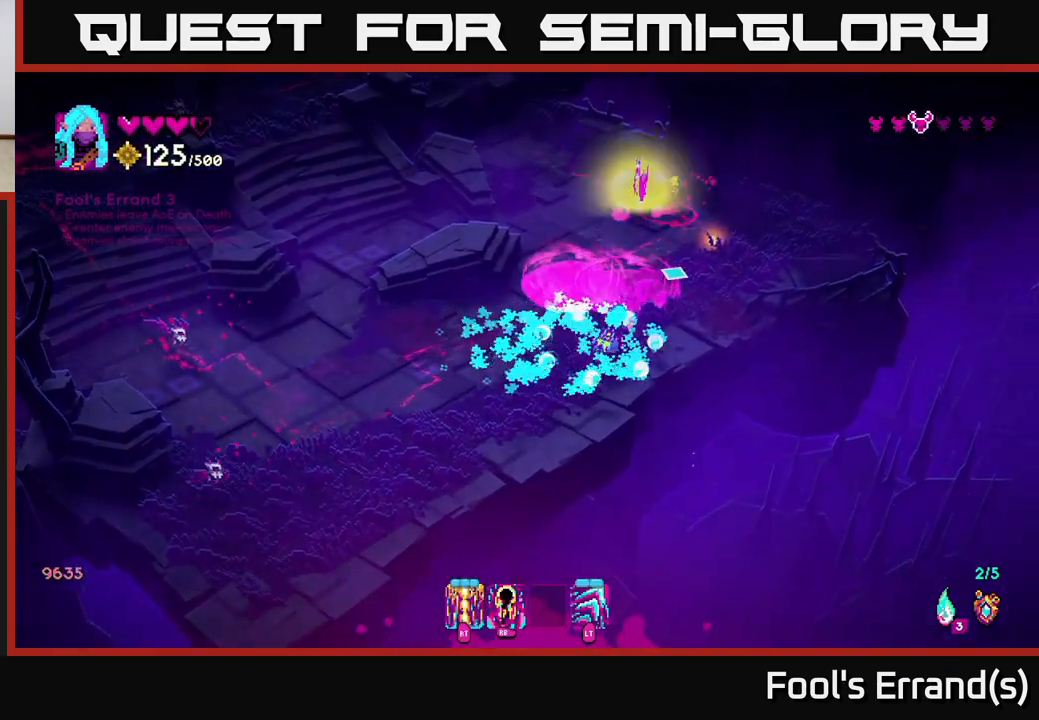
{"buttons": ["R2"], "left_stick": "up", "right_stick": "up", "events": [[250, "left_stick", "right"], [283, "right_stick", "up"], [367, "left_stick", "up-right"], [467, "left_stick", "up"], [500, "R2", "down"]]}
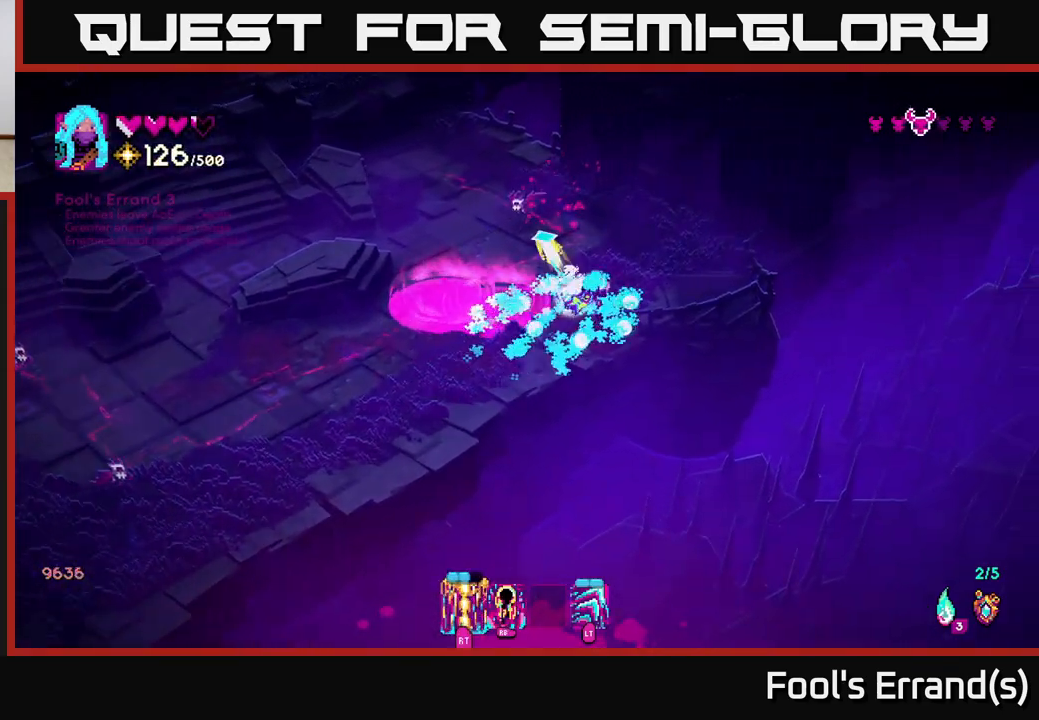
{"buttons": [], "left_stick": "up-left", "right_stick": "up-left", "events": [[133, "R2", "up"], [283, "right_stick", "up-left"], [467, "left_stick", "up-left"]]}
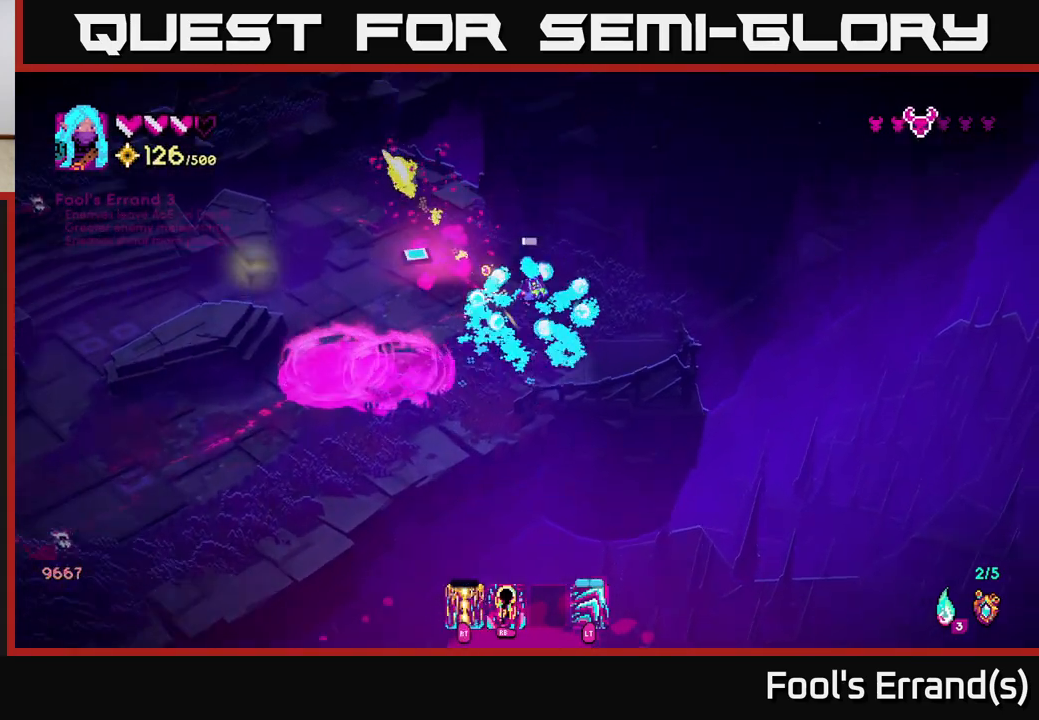
{"buttons": [], "left_stick": "down-right", "right_stick": "left", "events": [[67, "right_stick", "left"], [250, "left_stick", "down-right"]]}
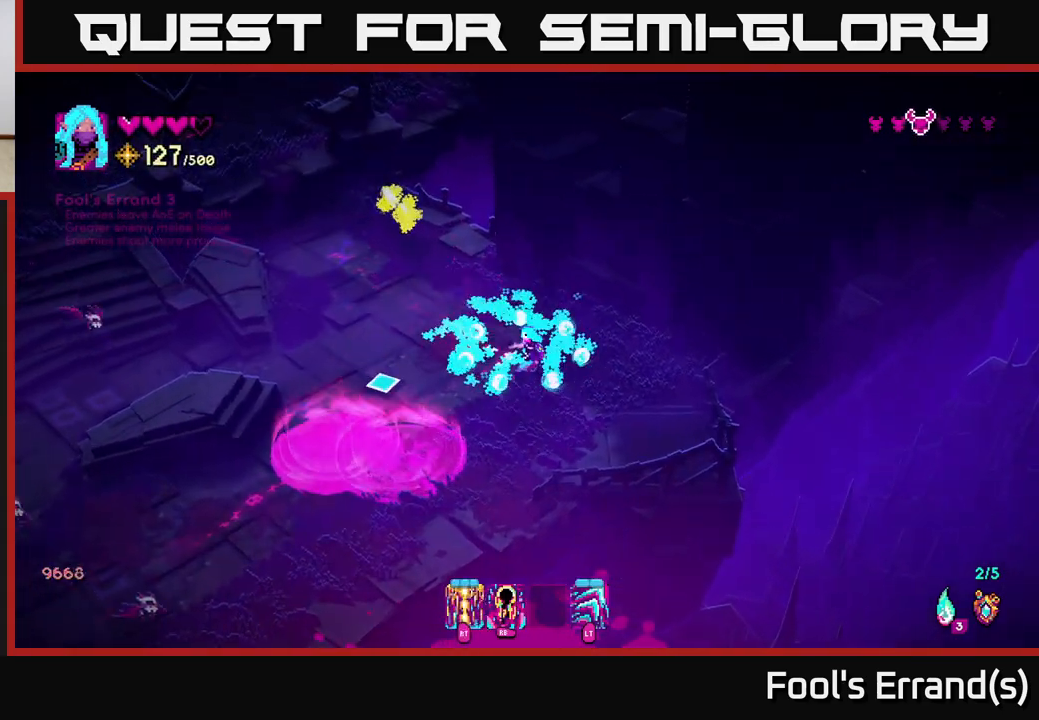
{"buttons": ["R2"], "left_stick": "left", "right_stick": "left", "events": [[100, "left_stick", "down-left"], [183, "left_stick", "center"], [467, "left_stick", "left"], [483, "R2", "down"]]}
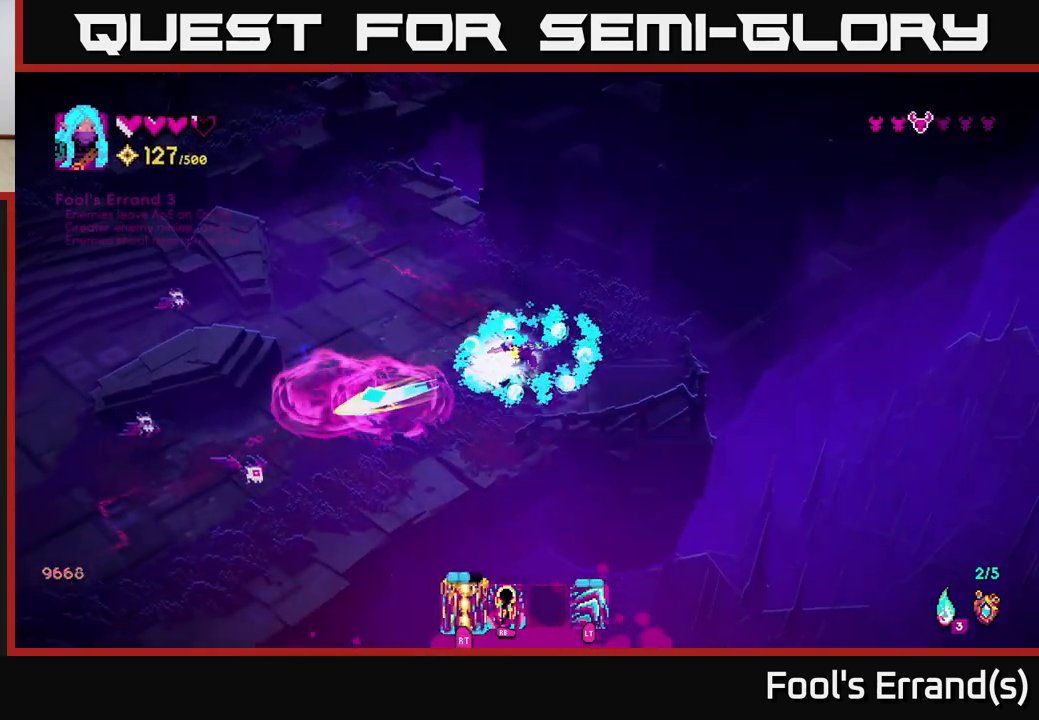
{"buttons": [], "left_stick": "up", "right_stick": "down-left", "events": [[67, "R2", "up"], [150, "left_stick", "up-right"], [367, "right_stick", "down-left"], [383, "left_stick", "up"]]}
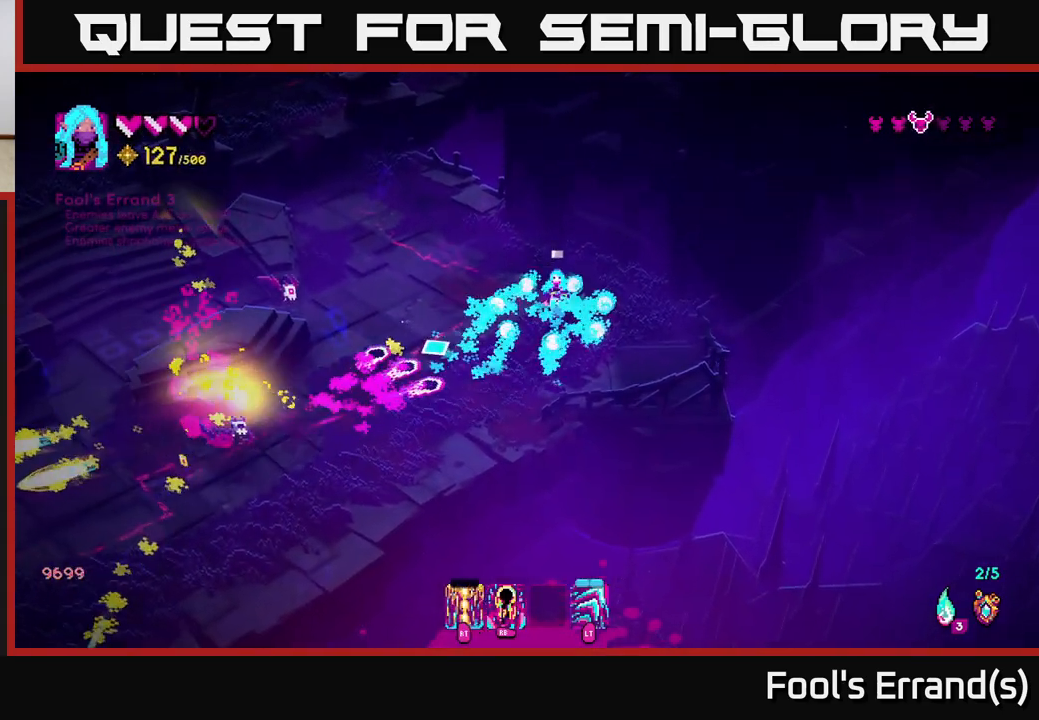
{"buttons": ["R1"], "left_stick": "up-left", "right_stick": "down-left", "events": [[333, "left_stick", "up-left"], [483, "R1", "down"]]}
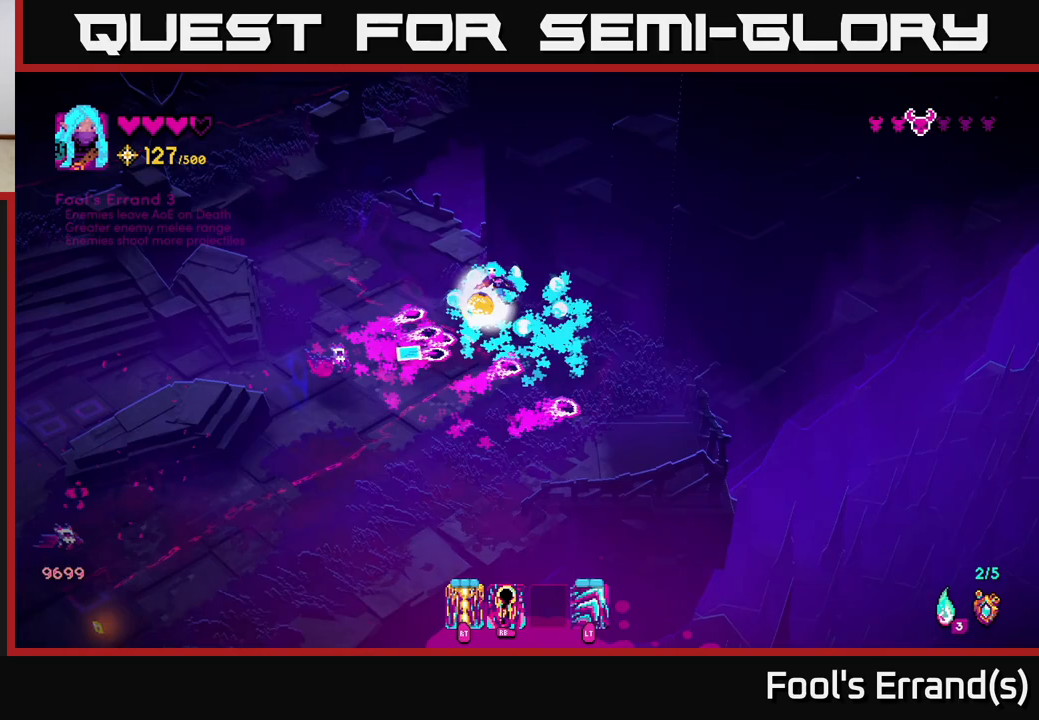
{"buttons": [], "left_stick": "down", "right_stick": "down", "events": [[83, "L2", "down"], [100, "R1", "up"], [217, "L2", "up"], [350, "left_stick", "down-left"], [400, "right_stick", "down"], [450, "left_stick", "down"]]}
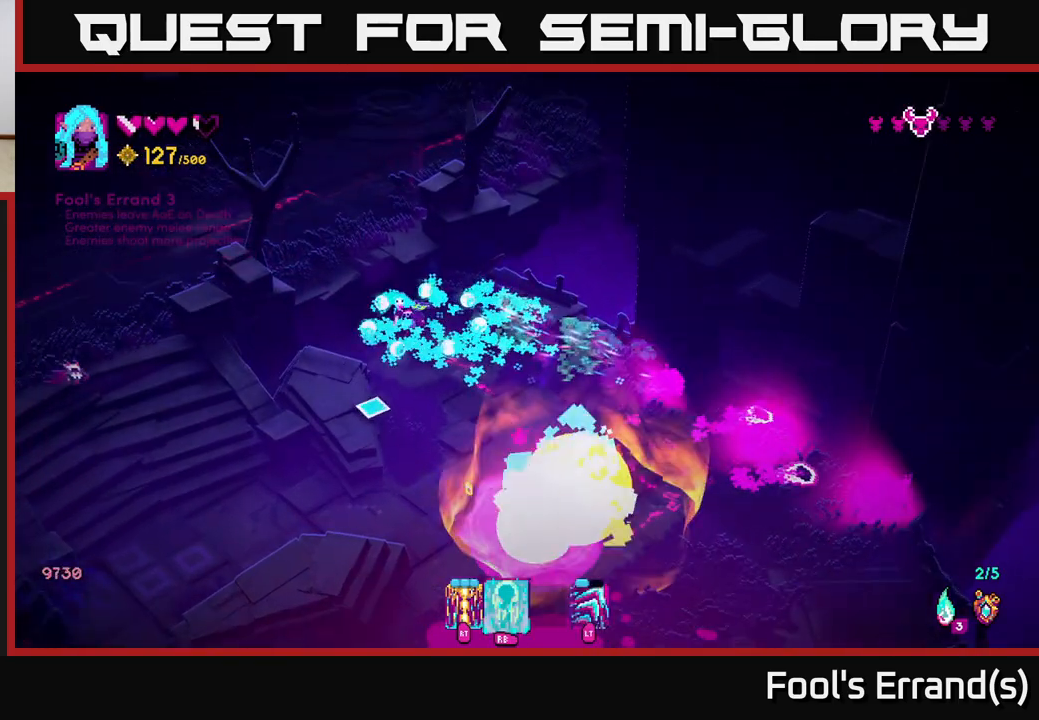
{"buttons": [], "left_stick": "down", "right_stick": "down", "events": [[83, "left_stick", "down-right"], [433, "left_stick", "down"]]}
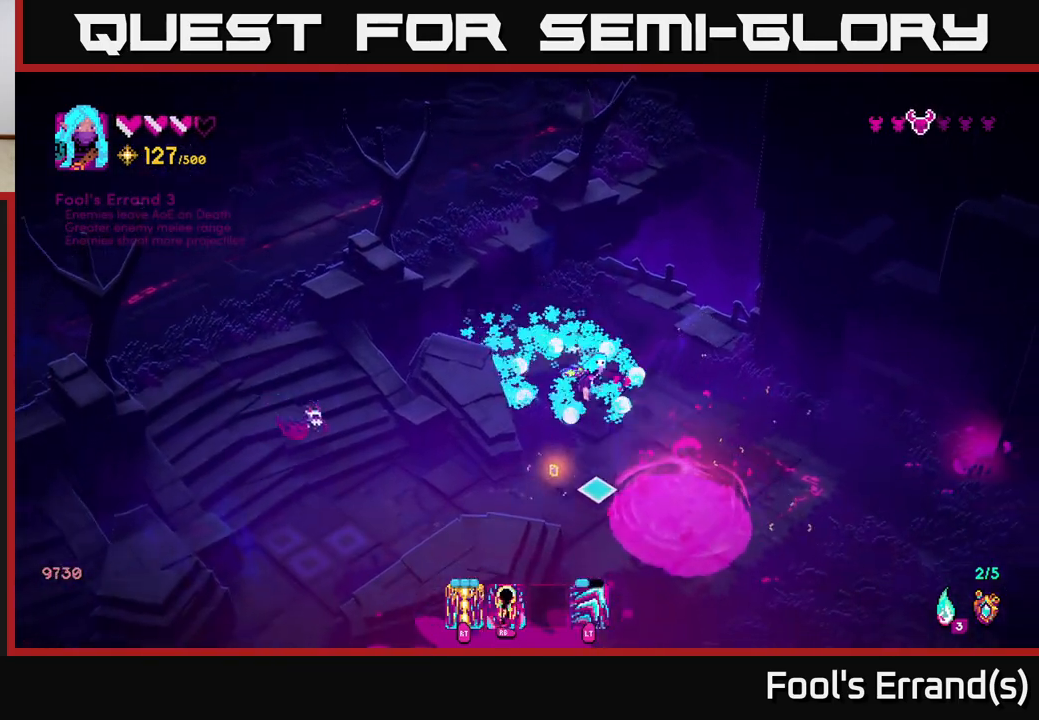
{"buttons": [], "left_stick": "right", "right_stick": "down-left", "events": [[33, "left_stick", "left"], [183, "left_stick", "up"], [267, "left_stick", "up-right"], [383, "left_stick", "right"], [383, "right_stick", "down-left"]]}
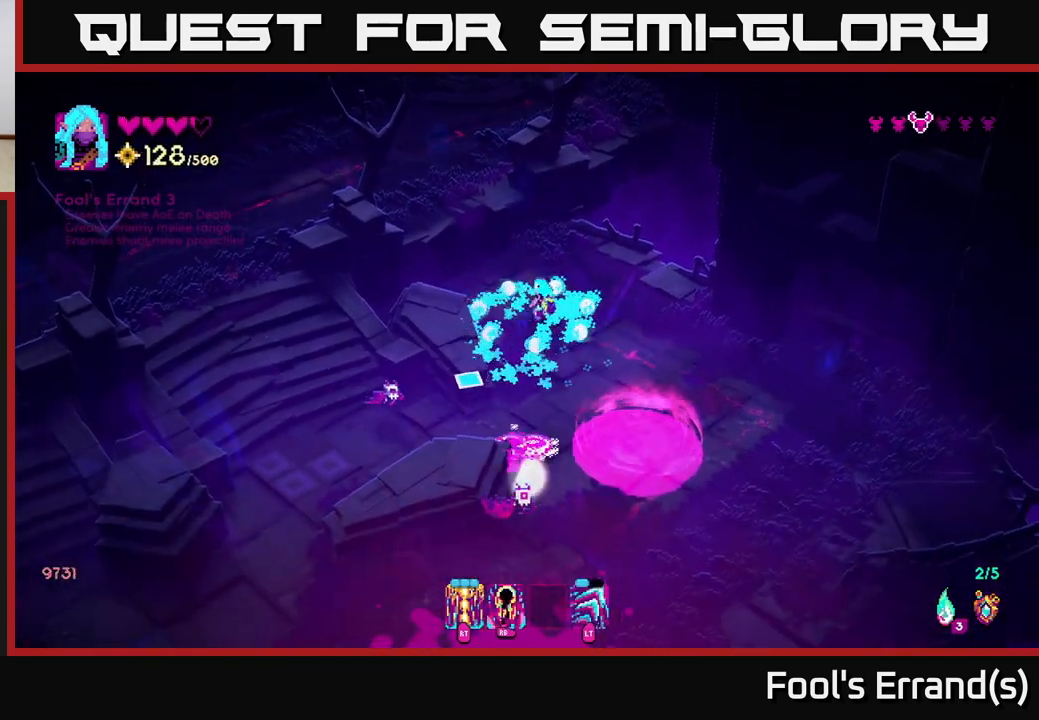
{"buttons": [], "left_stick": "down-right", "right_stick": "down-left", "events": [[167, "R2", "down"], [300, "R2", "up"], [317, "left_stick", "down-right"]]}
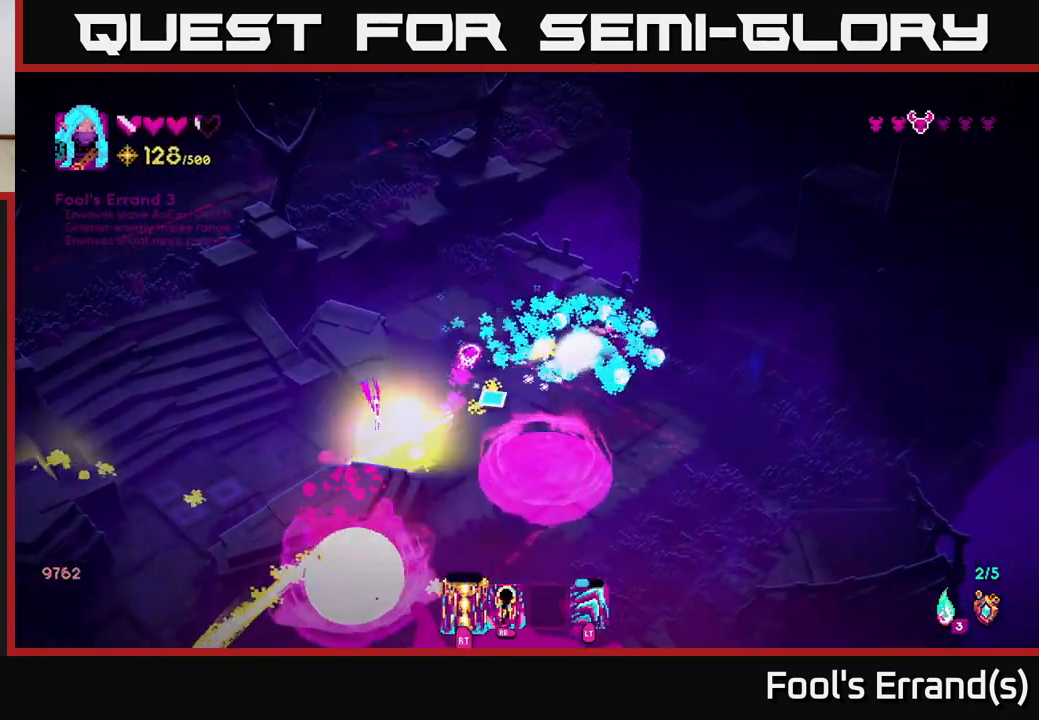
{"buttons": [], "left_stick": "down", "right_stick": "down-left", "events": [[100, "left_stick", "down"]]}
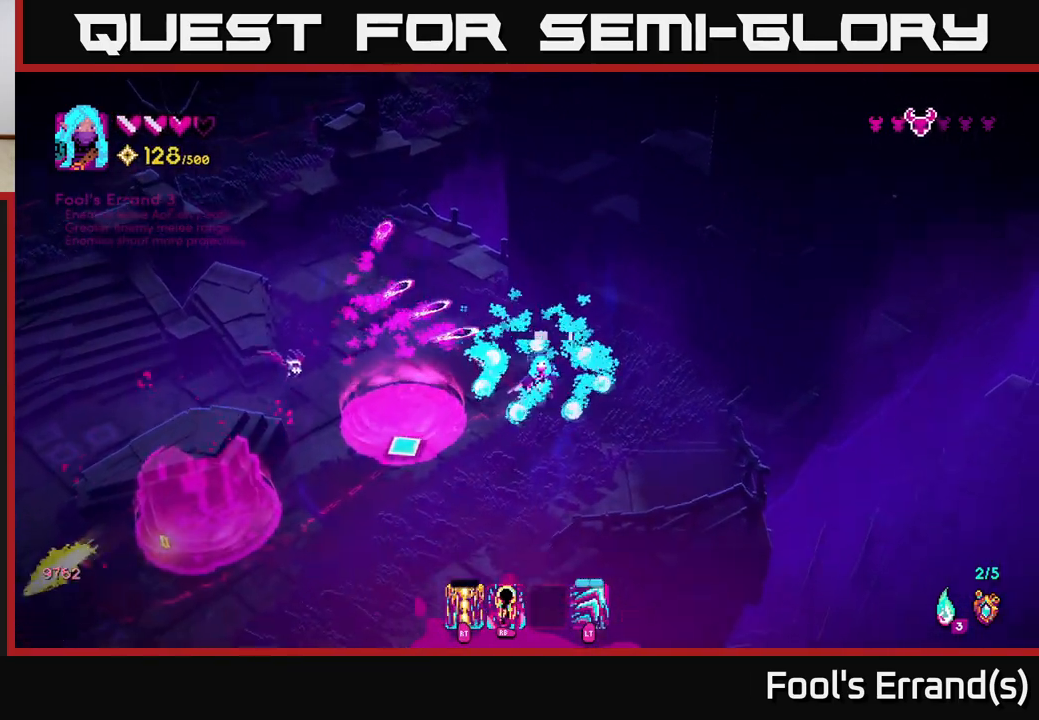
{"buttons": ["R2"], "left_stick": "down-left", "right_stick": "up-left", "events": [[17, "left_stick", "down-left"], [183, "right_stick", "up-left"], [467, "R2", "down"]]}
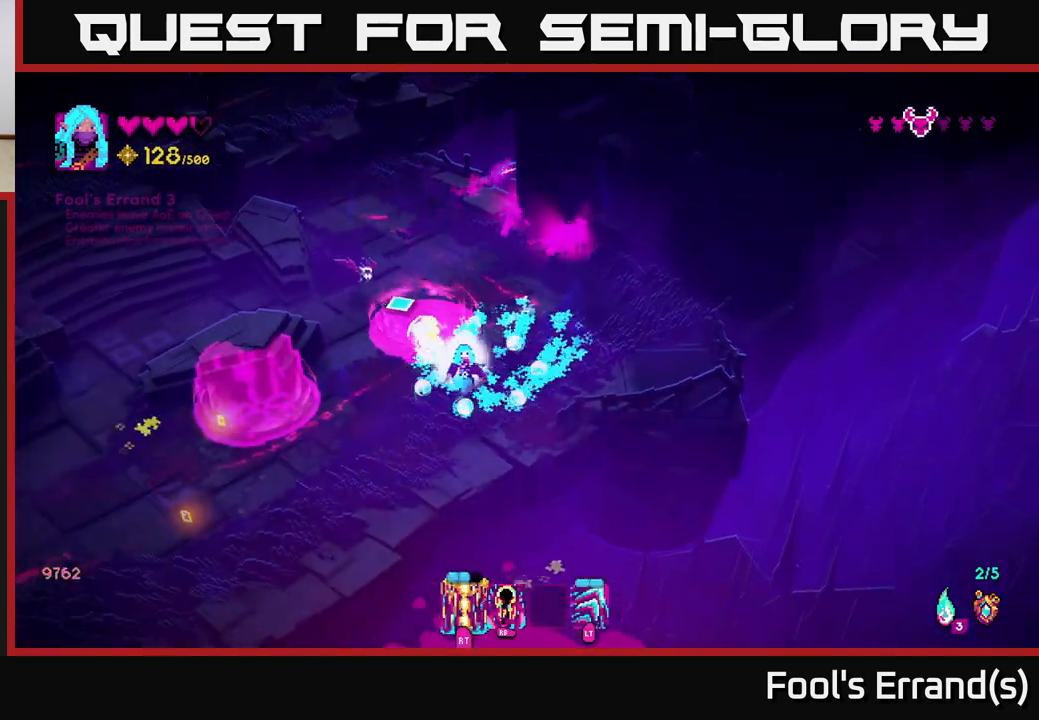
{"buttons": [], "left_stick": "down-left", "right_stick": "up", "events": [[33, "right_stick", "up"], [100, "R2", "up"]]}
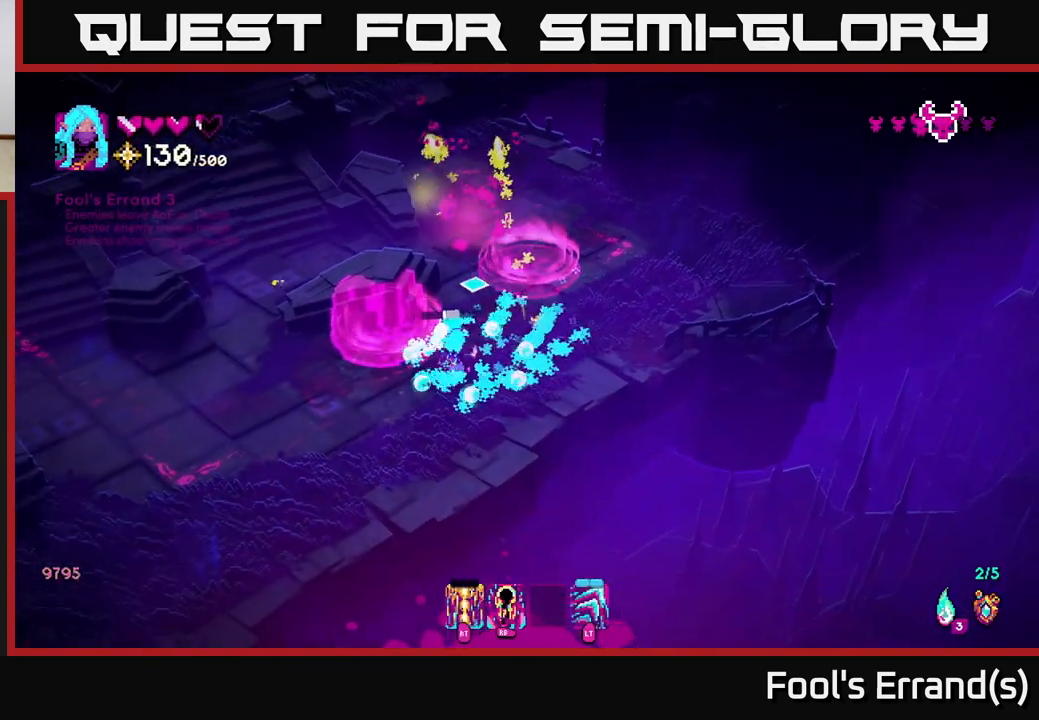
{"buttons": [], "left_stick": "up-left", "right_stick": "up", "events": [[283, "left_stick", "left"], [467, "left_stick", "up-left"]]}
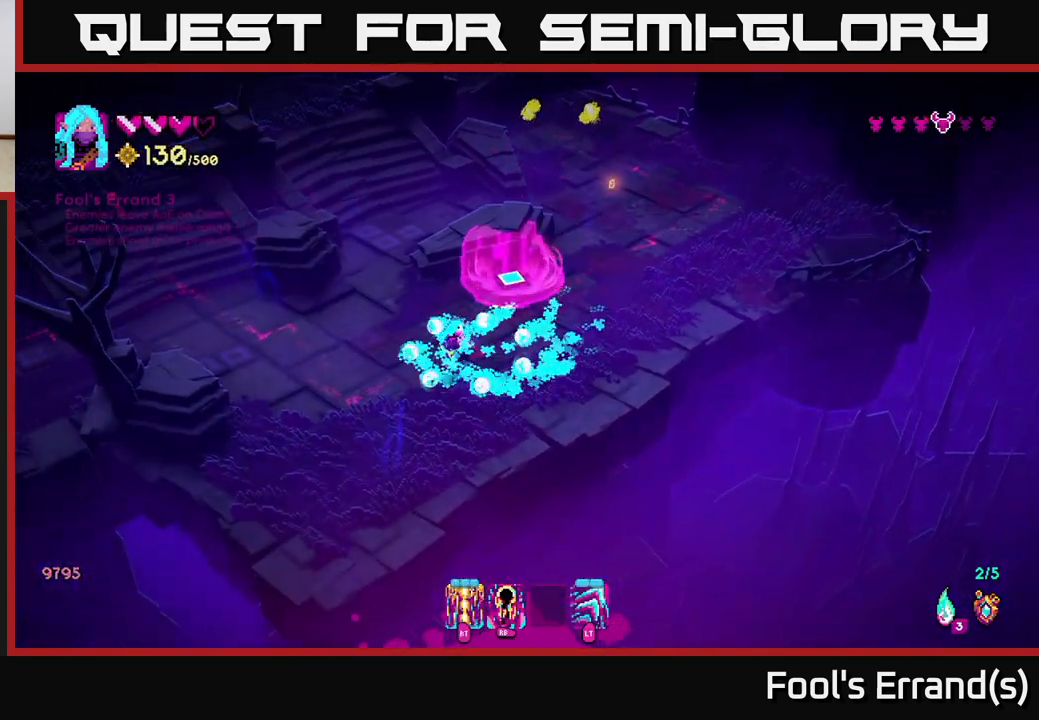
{"buttons": [], "left_stick": "up", "right_stick": "up", "events": [[267, "left_stick", "up"]]}
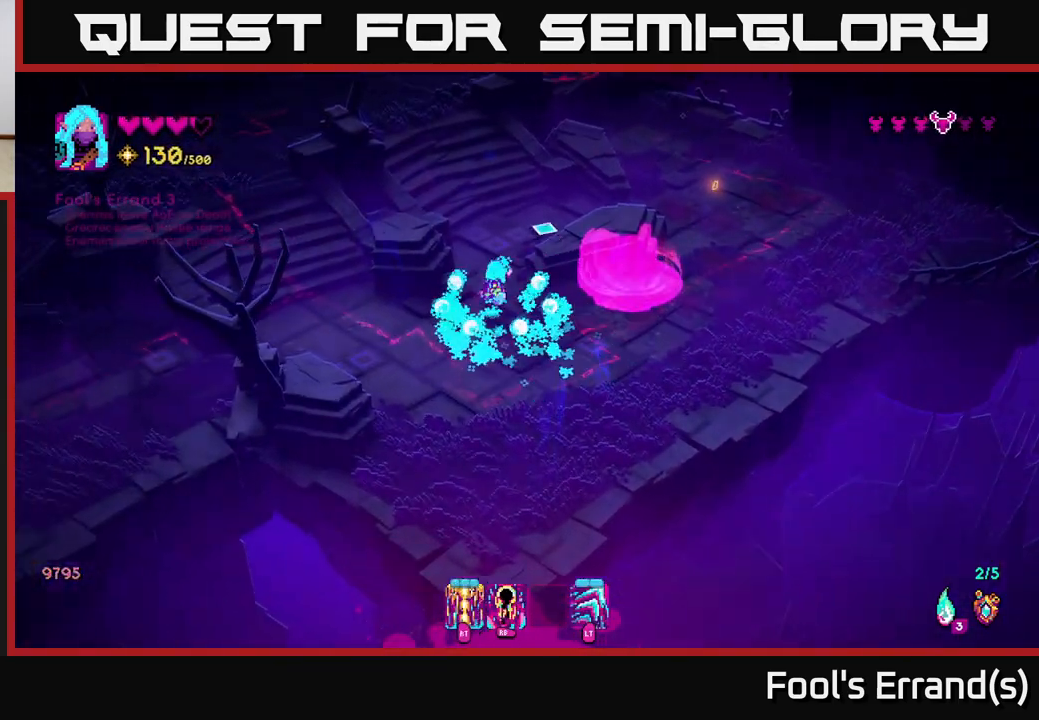
{"buttons": [], "left_stick": "up-right", "right_stick": "up", "events": [[300, "left_stick", "up-right"]]}